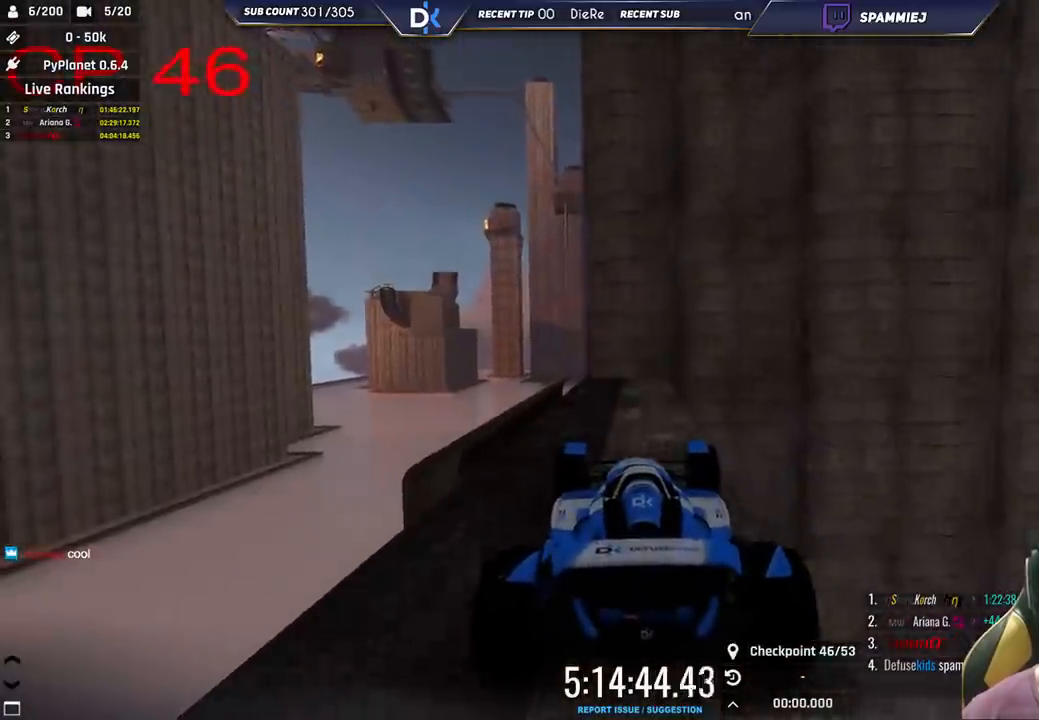
Gameplay with keyboard; each line is a JSON object with the keys held at the frame after it. "events" lists presses ("down") and releases ("up") of "down", "left", "right" and "up" between this image and that frame as [ms after this image, input, new state], when the widget could be followed in between. No other keys are recorded. Mouse input is not recorded.
{"keys": ["left", "up"], "events": [[66, "left", "down"], [133, "up", "down"]]}
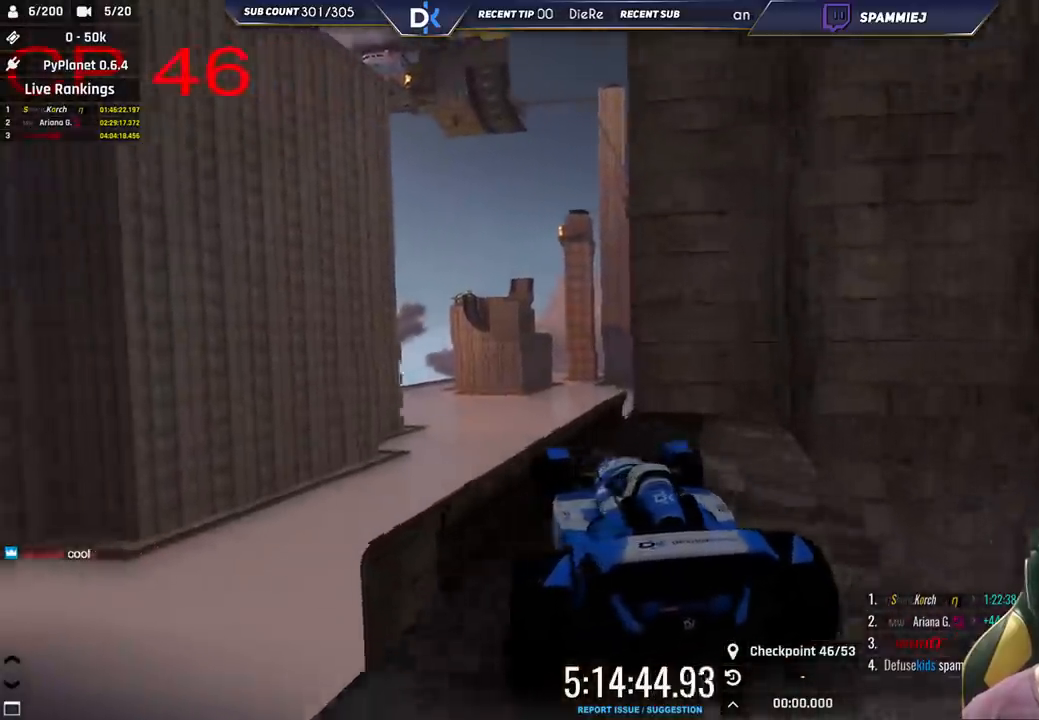
{"keys": ["down", "right"], "events": [[100, "left", "up"], [133, "right", "down"], [166, "up", "up"], [466, "down", "down"]]}
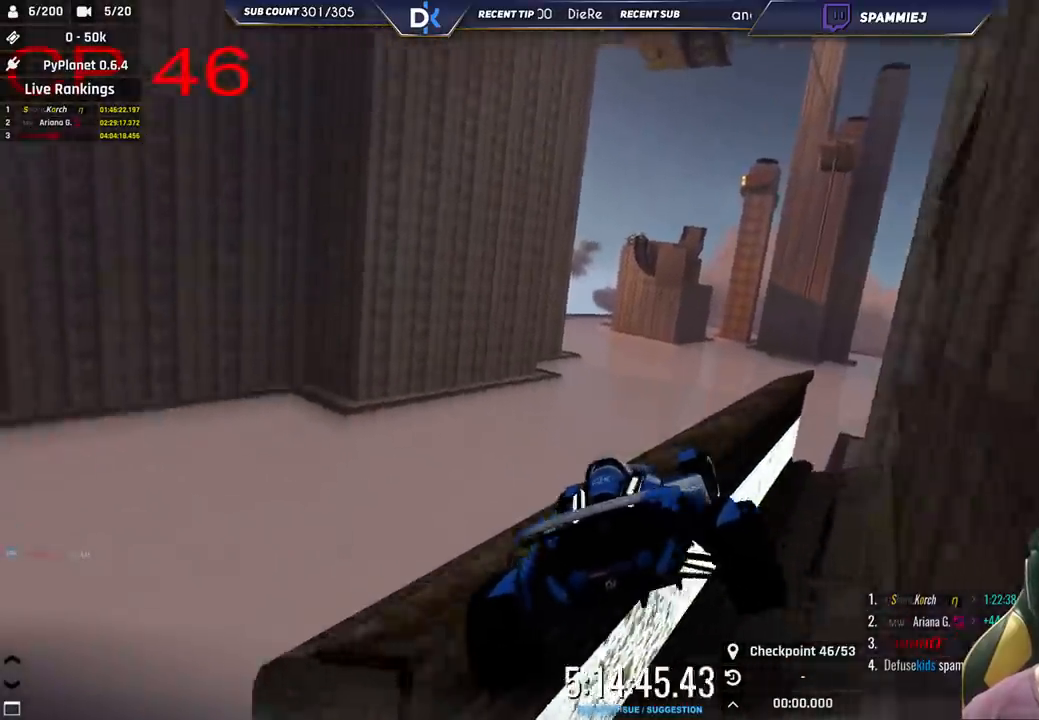
{"keys": ["right"], "events": [[133, "down", "up"]]}
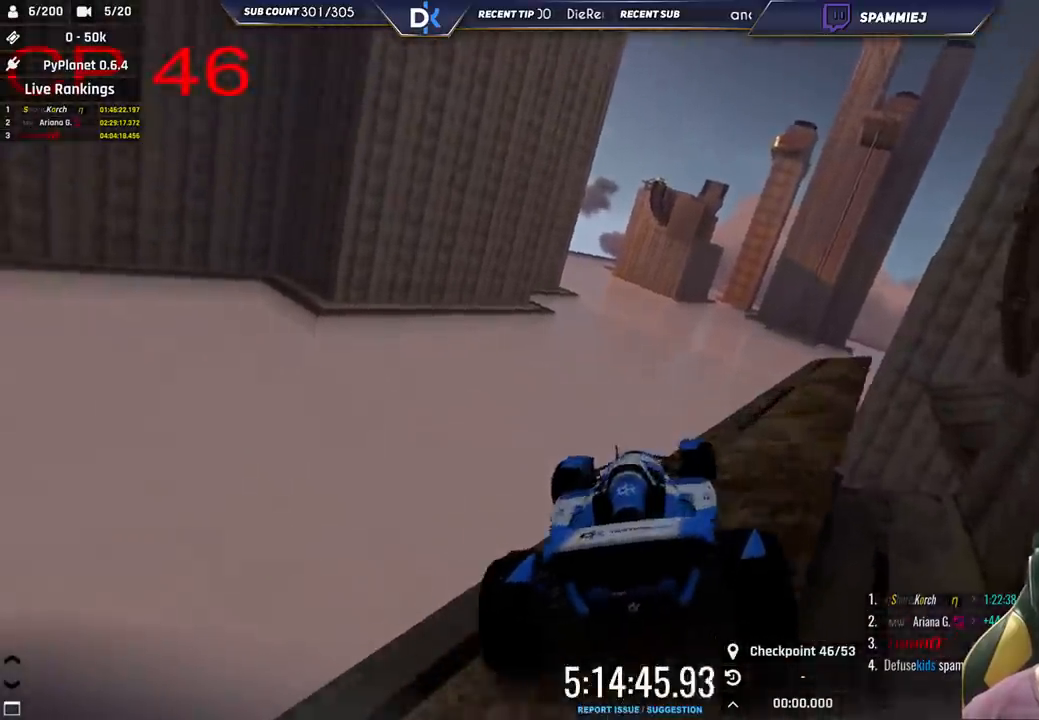
{"keys": ["right"], "events": []}
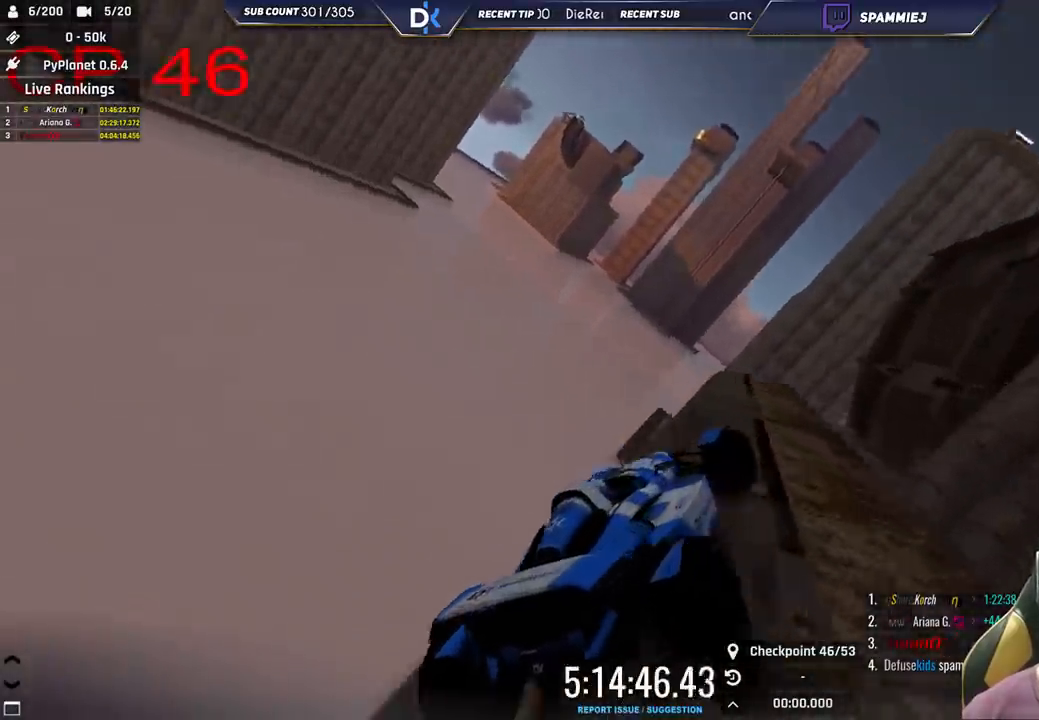
{"keys": ["left", "up"], "events": [[233, "up", "down"], [250, "right", "up"], [283, "left", "down"]]}
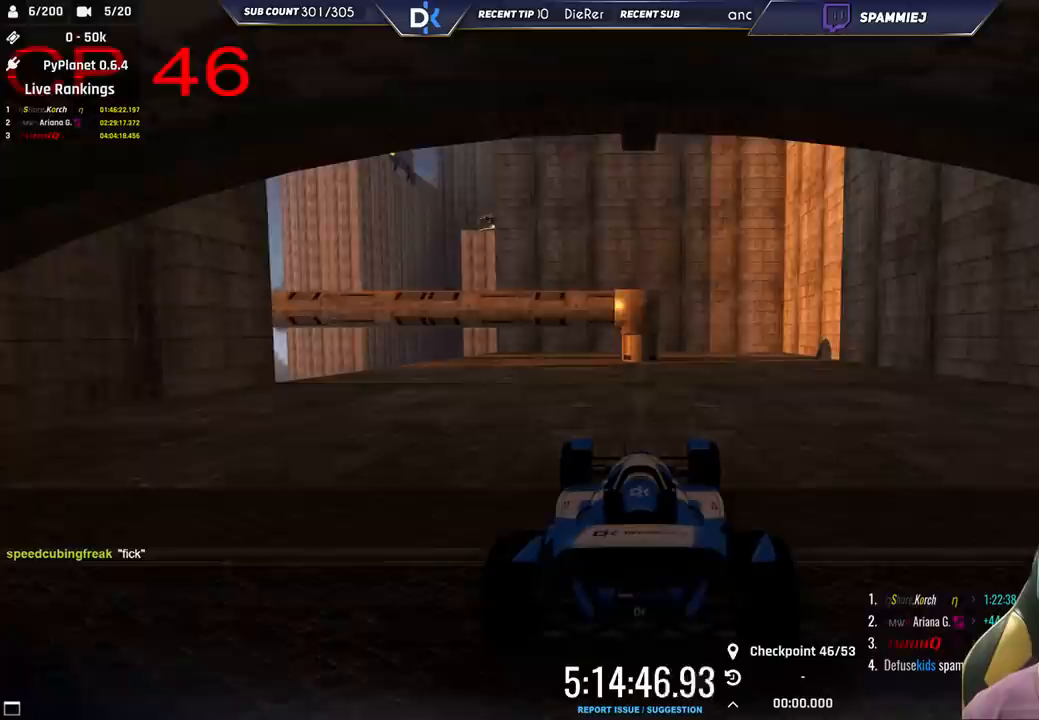
{"keys": ["left", "up"], "events": []}
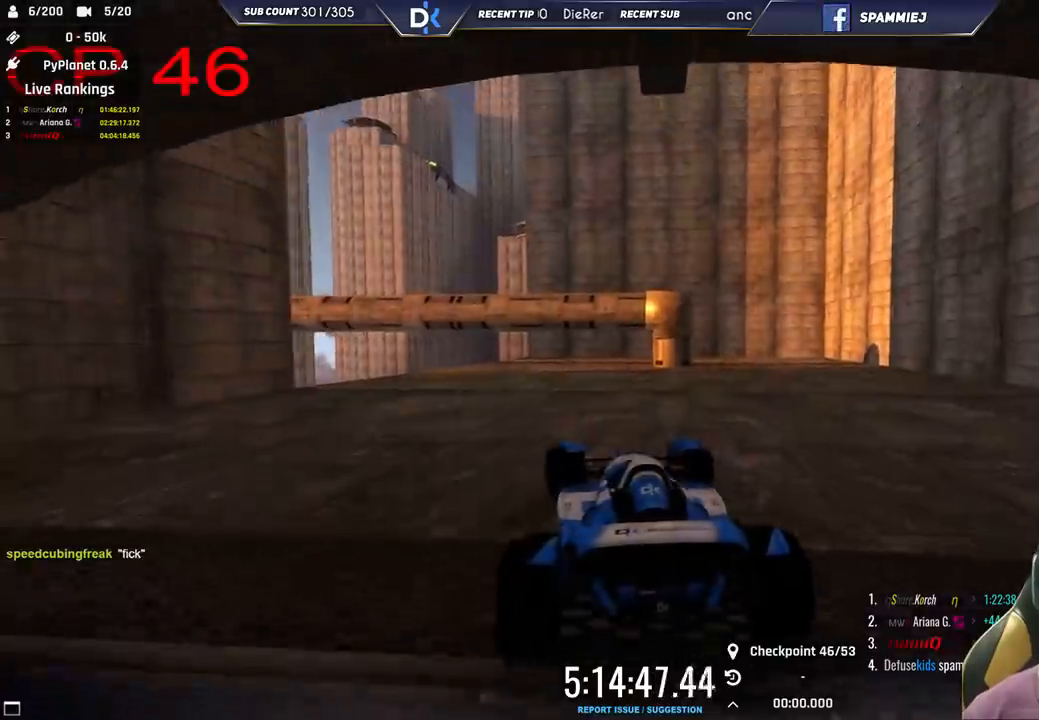
{"keys": ["up"], "events": [[450, "left", "up"]]}
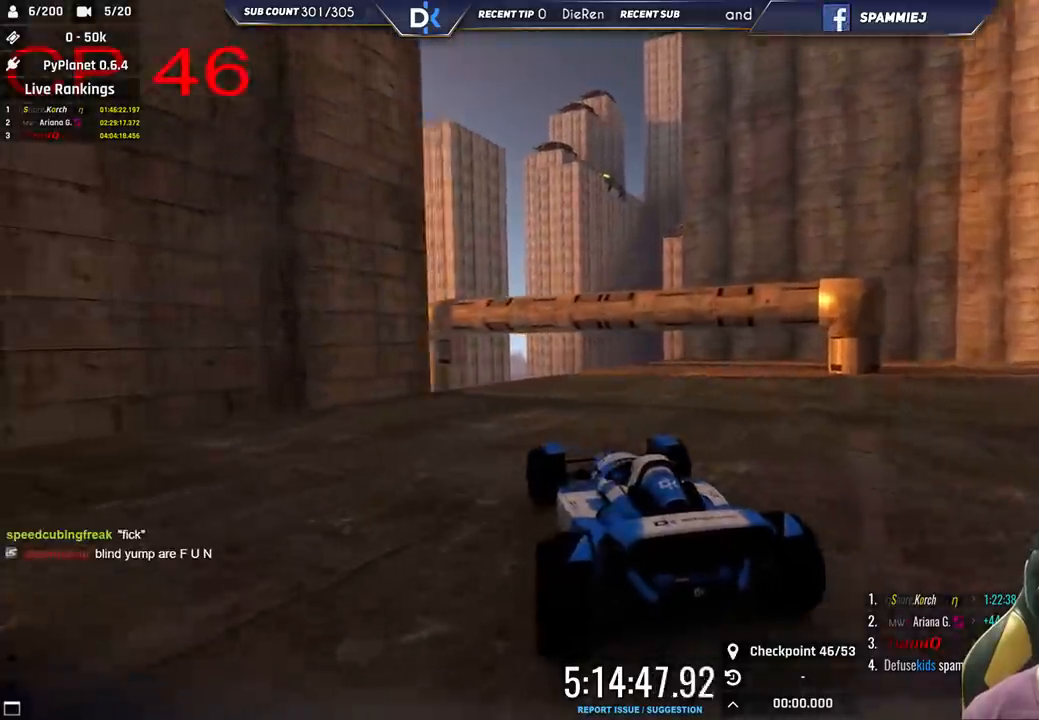
{"keys": ["up"], "events": [[133, "left", "down"], [266, "left", "up"], [333, "right", "down"], [500, "right", "up"]]}
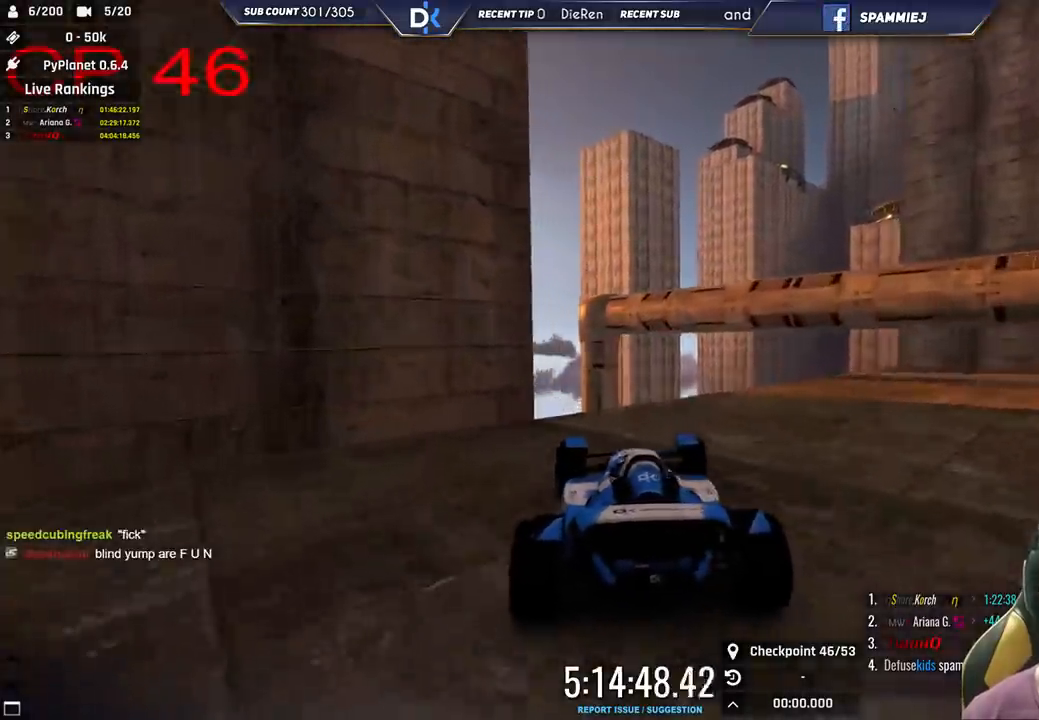
{"keys": ["right"], "events": [[316, "right", "down"], [433, "up", "up"]]}
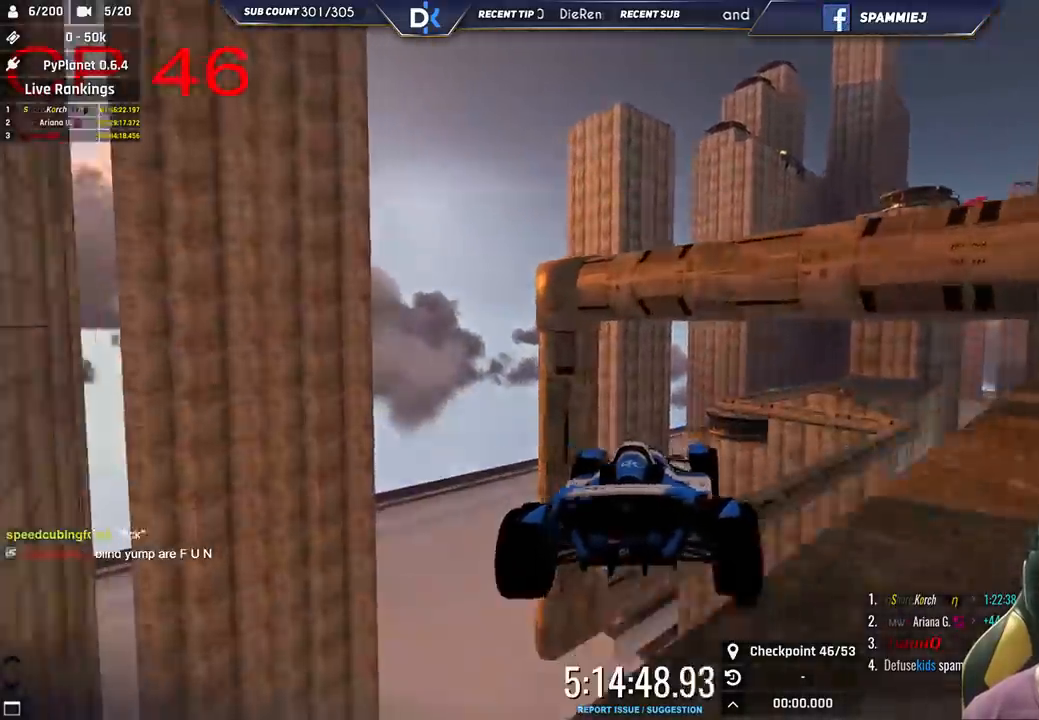
{"keys": ["right"], "events": [[116, "right", "up"], [133, "down", "down"], [166, "left", "down"], [300, "down", "up"], [333, "left", "up"], [366, "right", "down"]]}
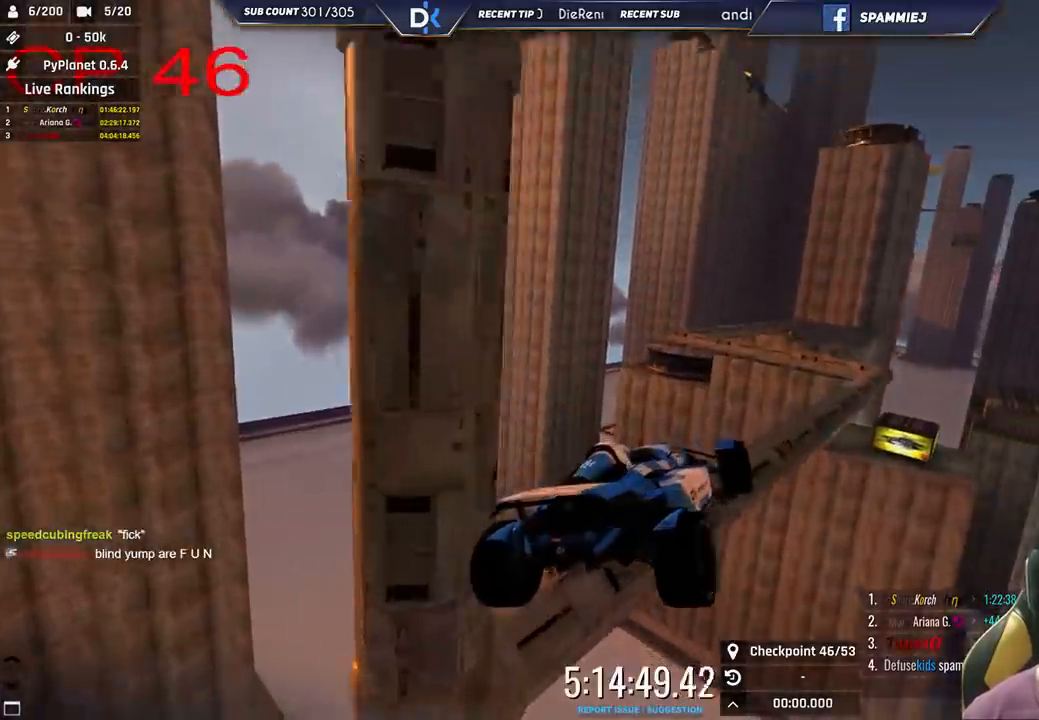
{"keys": [], "events": [[500, "right", "up"]]}
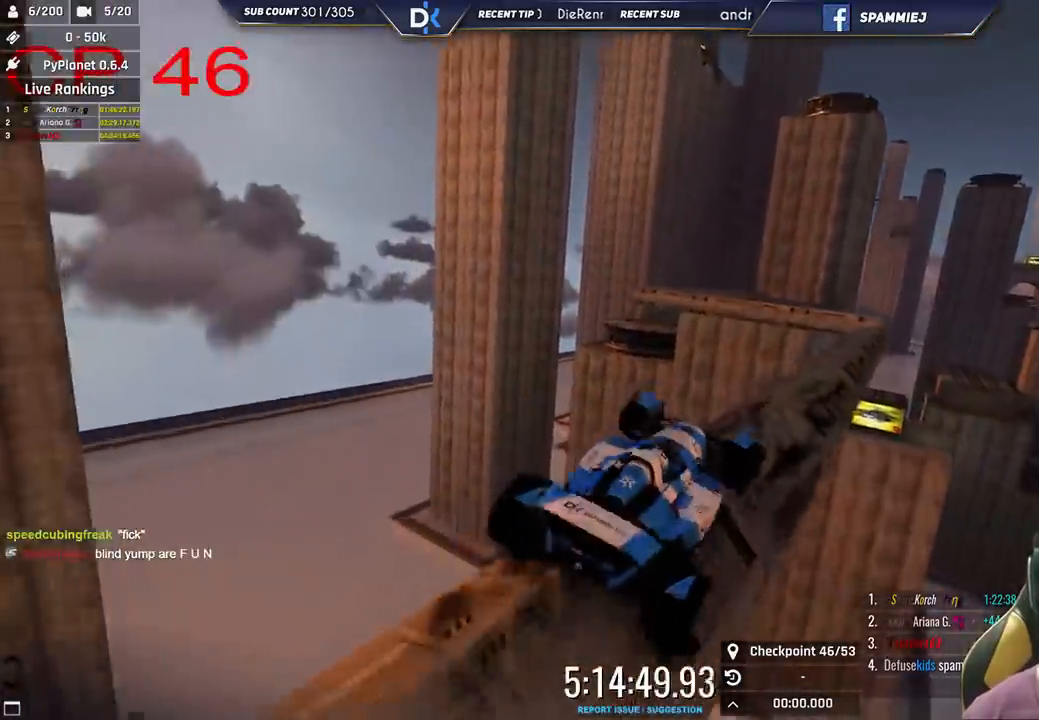
{"keys": ["right"], "events": [[83, "left", "down"], [233, "left", "up"], [300, "right", "down"]]}
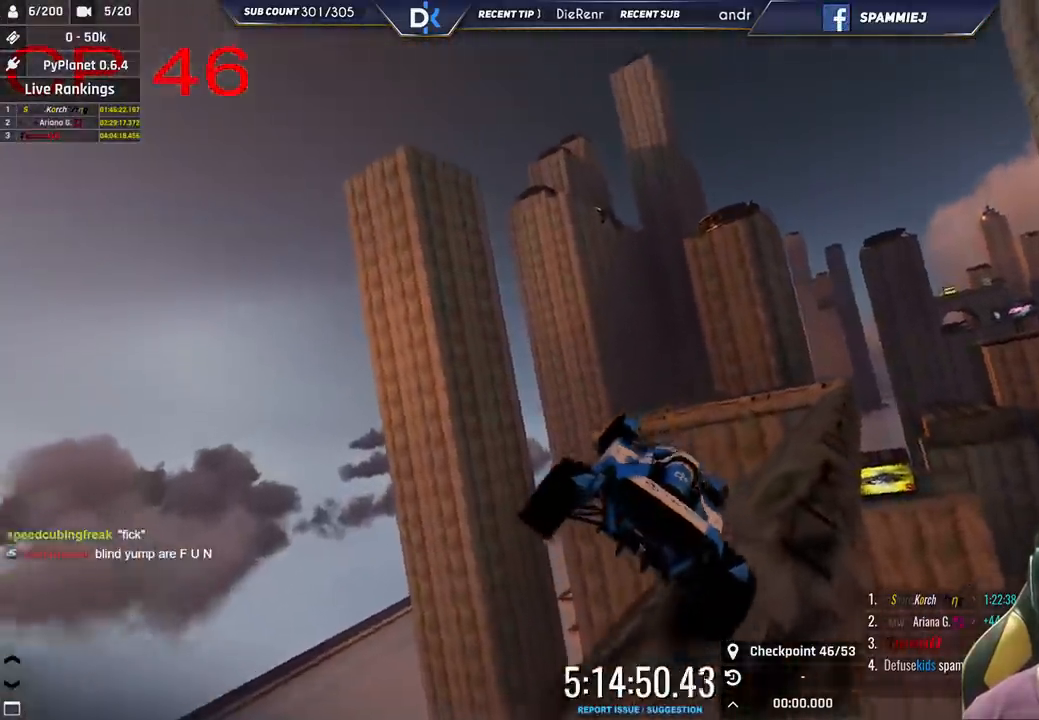
{"keys": ["left", "up"], "events": [[266, "up", "down"], [300, "right", "up"], [500, "left", "down"]]}
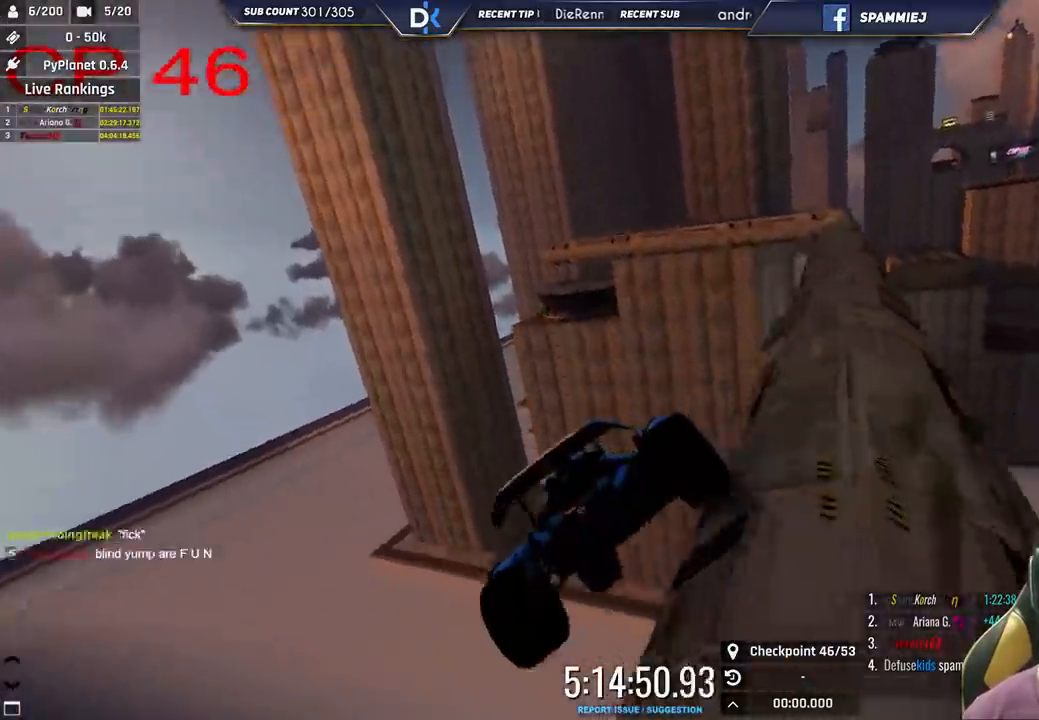
{"keys": ["left", "up"], "events": []}
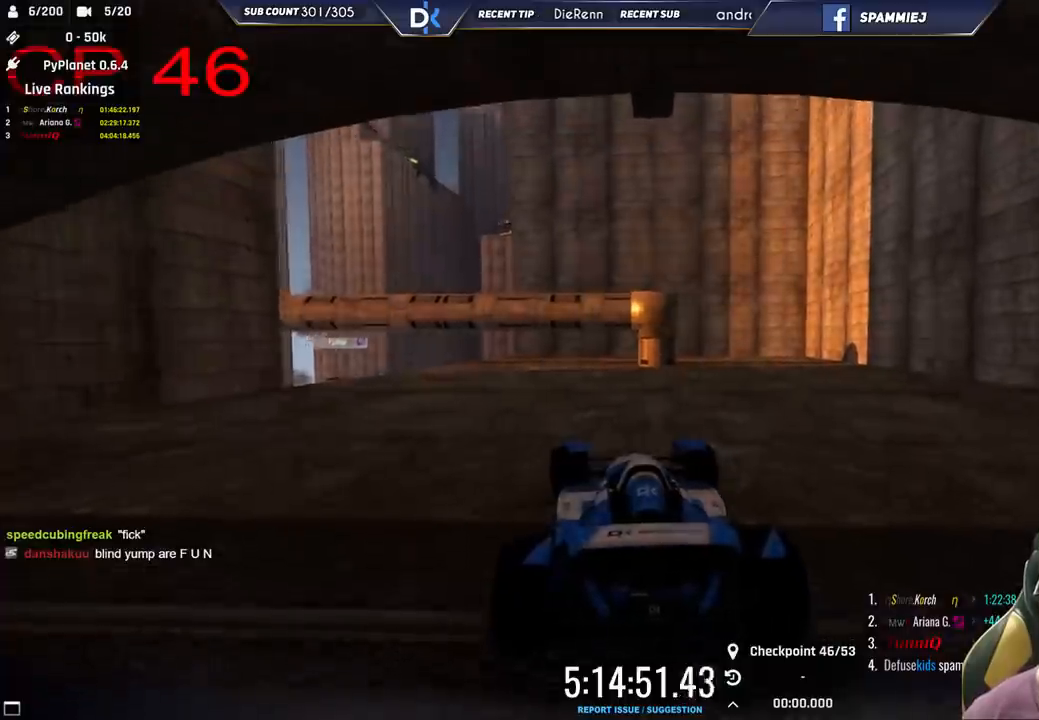
{"keys": ["left", "up"], "events": []}
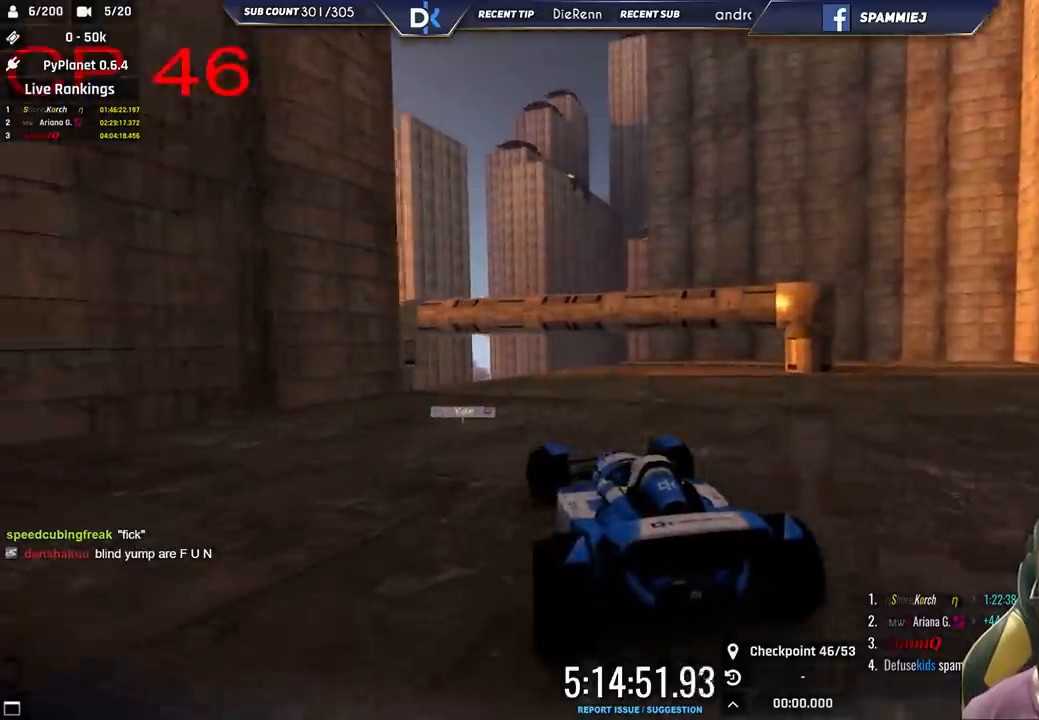
{"keys": ["right", "up"], "events": [[100, "left", "up"], [433, "right", "down"]]}
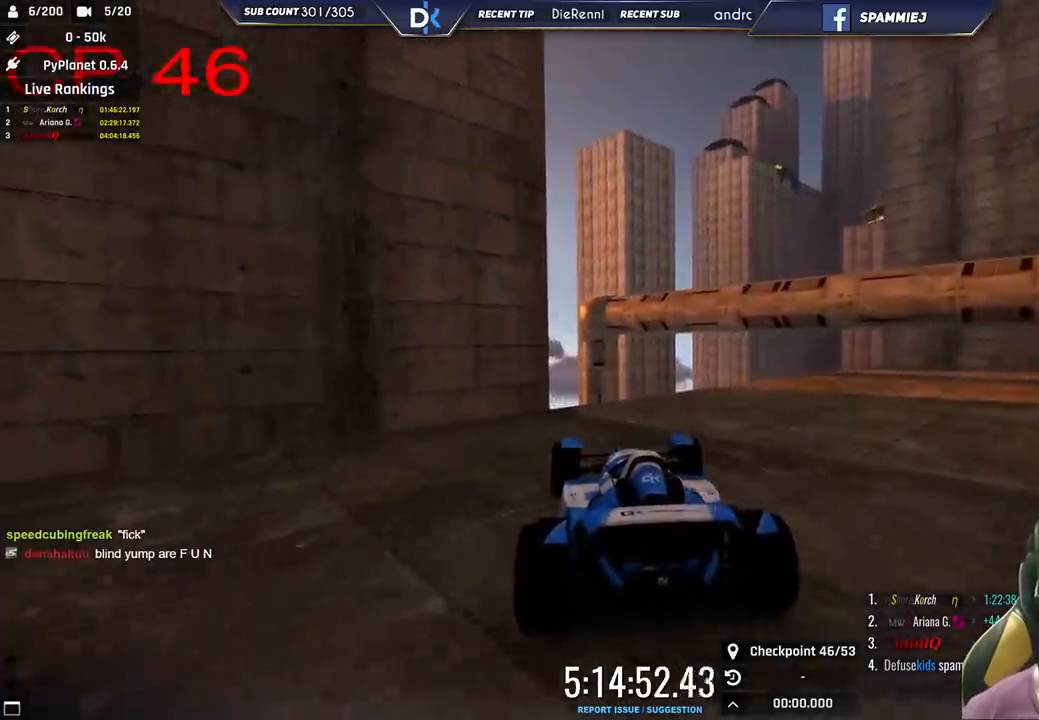
{"keys": ["right", "up"], "events": [[100, "right", "up"], [383, "right", "down"]]}